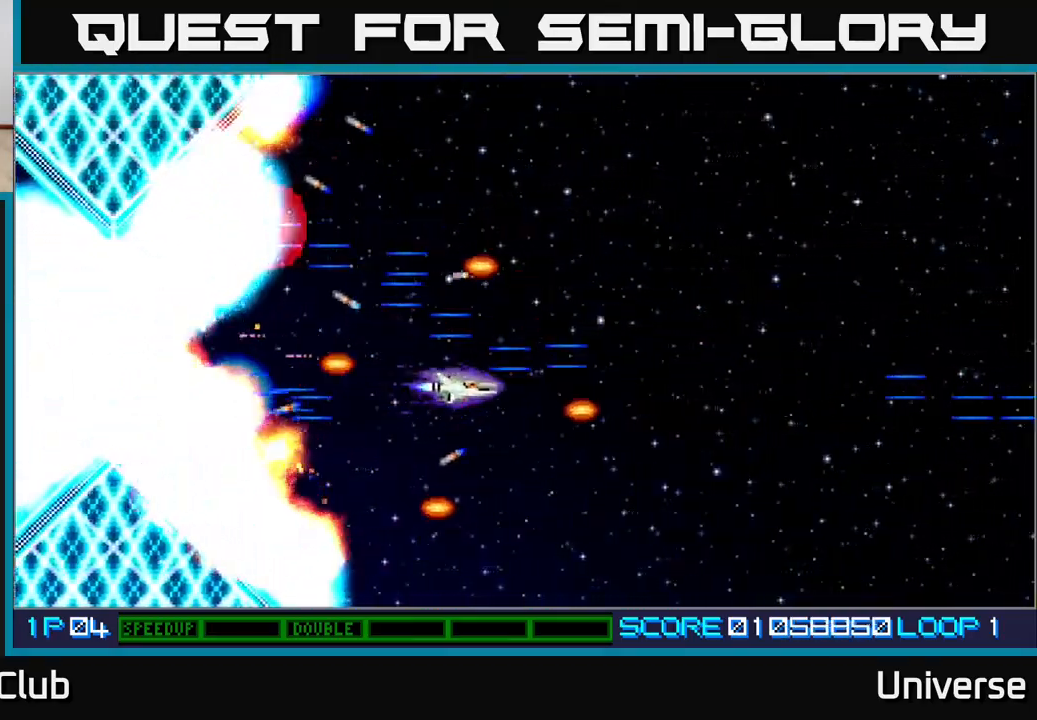
Gameplay with a controller (Xbox layout); each line is a JSON object with the inputs held at the frame after it. "events" lists button and stick changes between this image and that frame as [ms after this image, input, new state], when the widget could be followed in between. Not read: left_stick right_stick.
{"buttons": ["A", "DPAD_UP", "DPAD_LEFT"]}
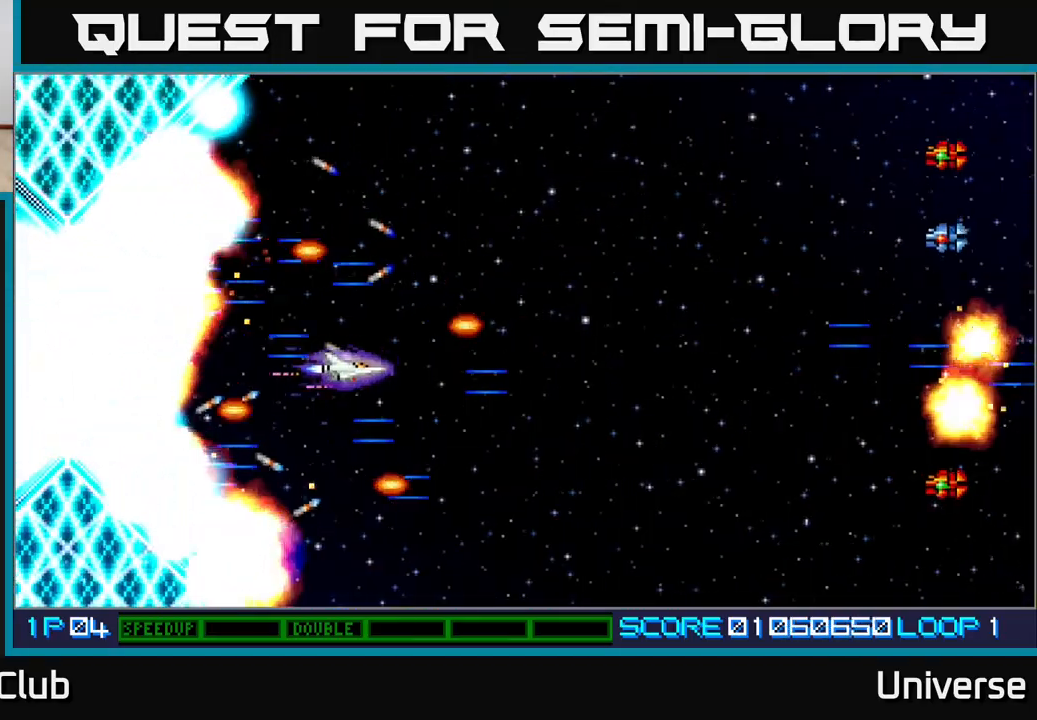
{"buttons": ["A", "DPAD_UP"]}
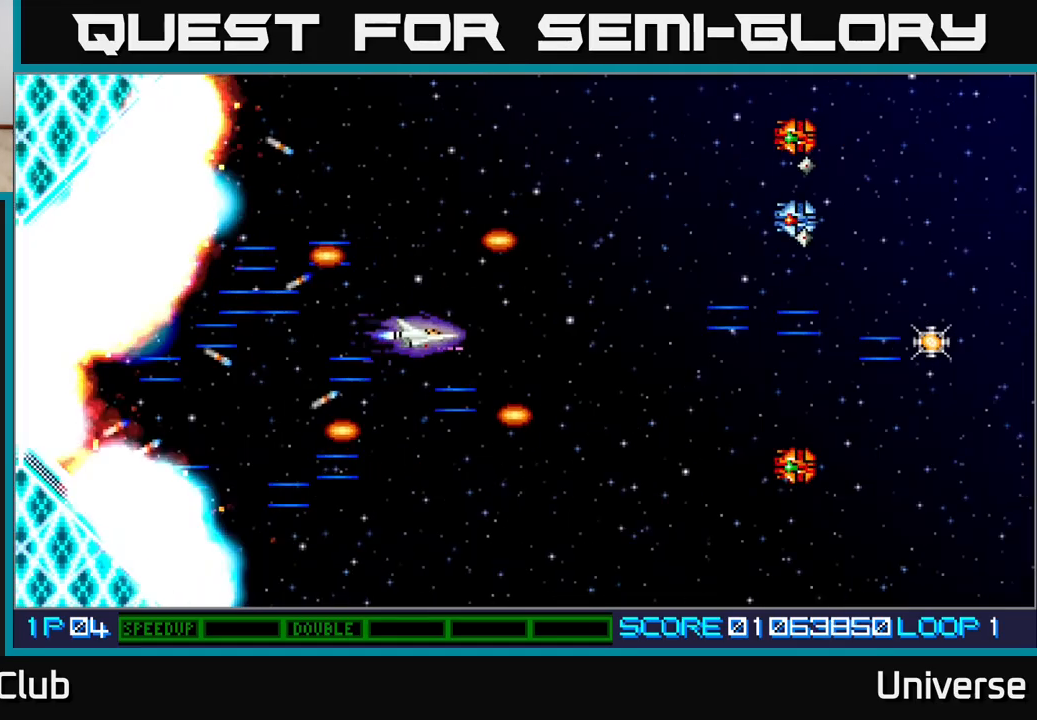
{"buttons": ["A", "DPAD_DOWN"], "events": [[317, "DPAD_LEFT", "down"], [333, "DPAD_UP", "up"], [350, "DPAD_DOWN", "down"], [367, "DPAD_LEFT", "up"]]}
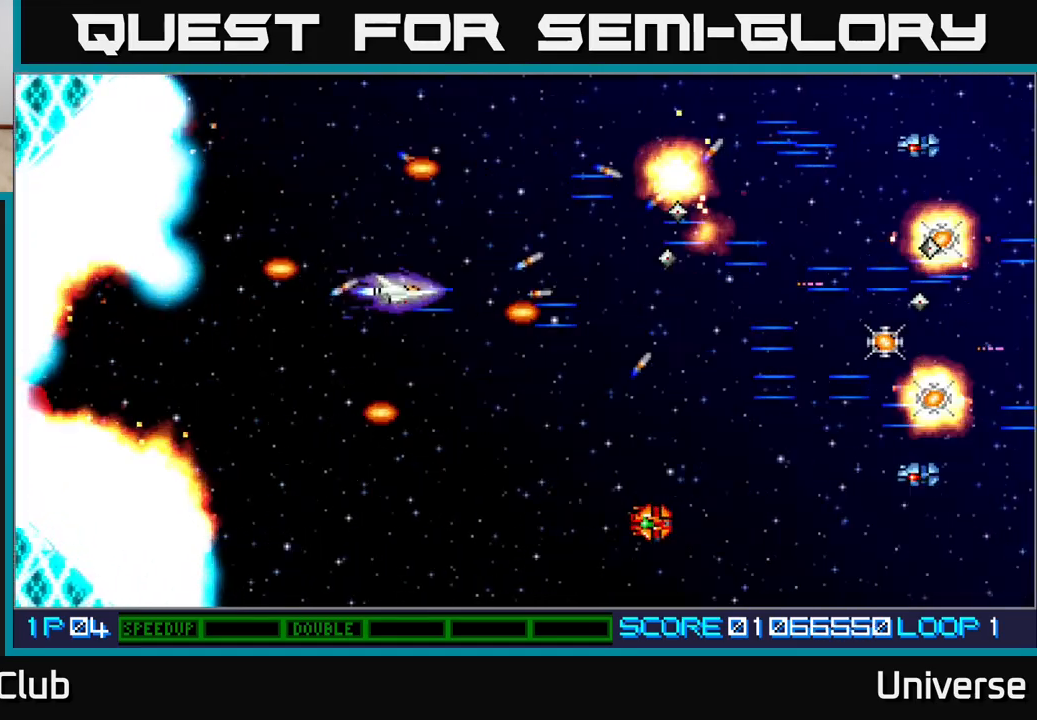
{"buttons": ["A", "DPAD_DOWN", "DPAD_LEFT"], "events": [[67, "R1", "down"], [483, "R1", "up"], [500, "DPAD_LEFT", "down"]]}
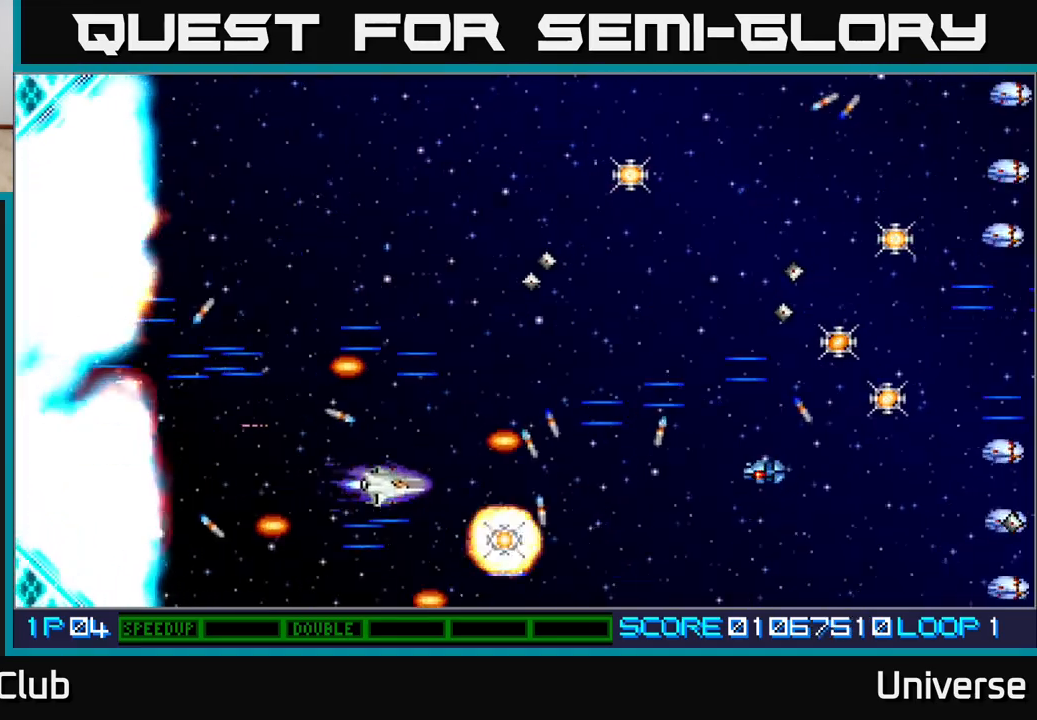
{"buttons": ["A", "R1", "DPAD_UP", "DPAD_RIGHT"], "events": [[33, "DPAD_DOWN", "up"], [167, "DPAD_LEFT", "up"], [183, "DPAD_DOWN", "down"], [183, "DPAD_RIGHT", "down"], [300, "R1", "down"], [367, "DPAD_DOWN", "up"], [450, "DPAD_UP", "down"]]}
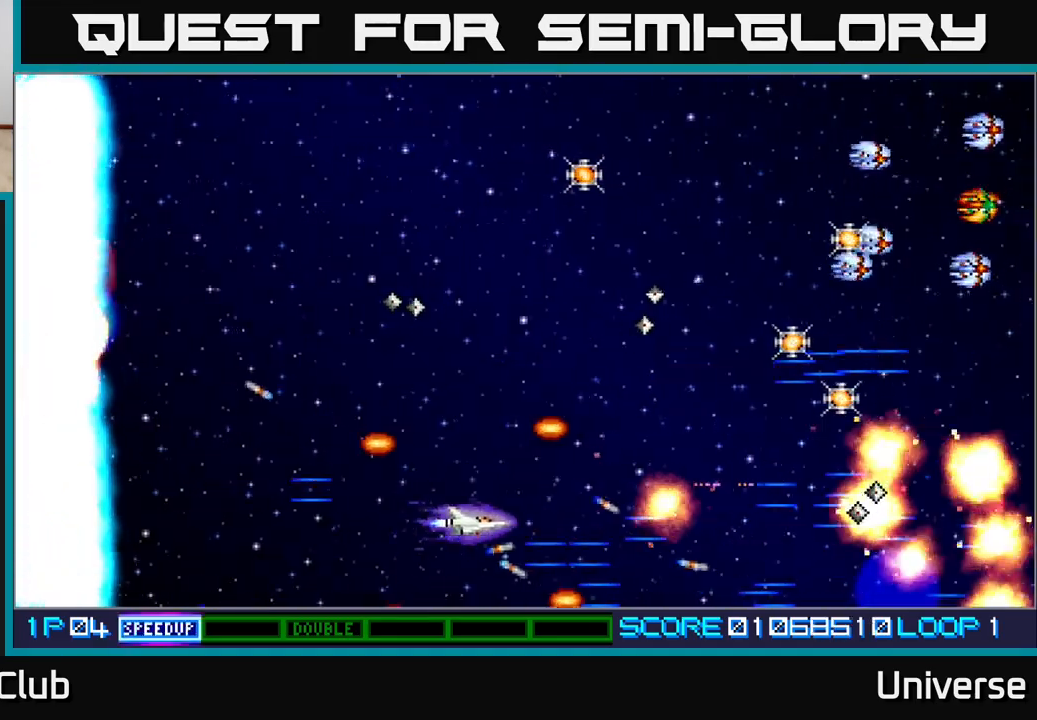
{"buttons": ["A", "DPAD_UP"], "events": [[33, "DPAD_RIGHT", "up"], [117, "DPAD_LEFT", "down"], [183, "DPAD_LEFT", "up"], [200, "R1", "up"], [350, "DPAD_LEFT", "down"], [483, "DPAD_LEFT", "up"]]}